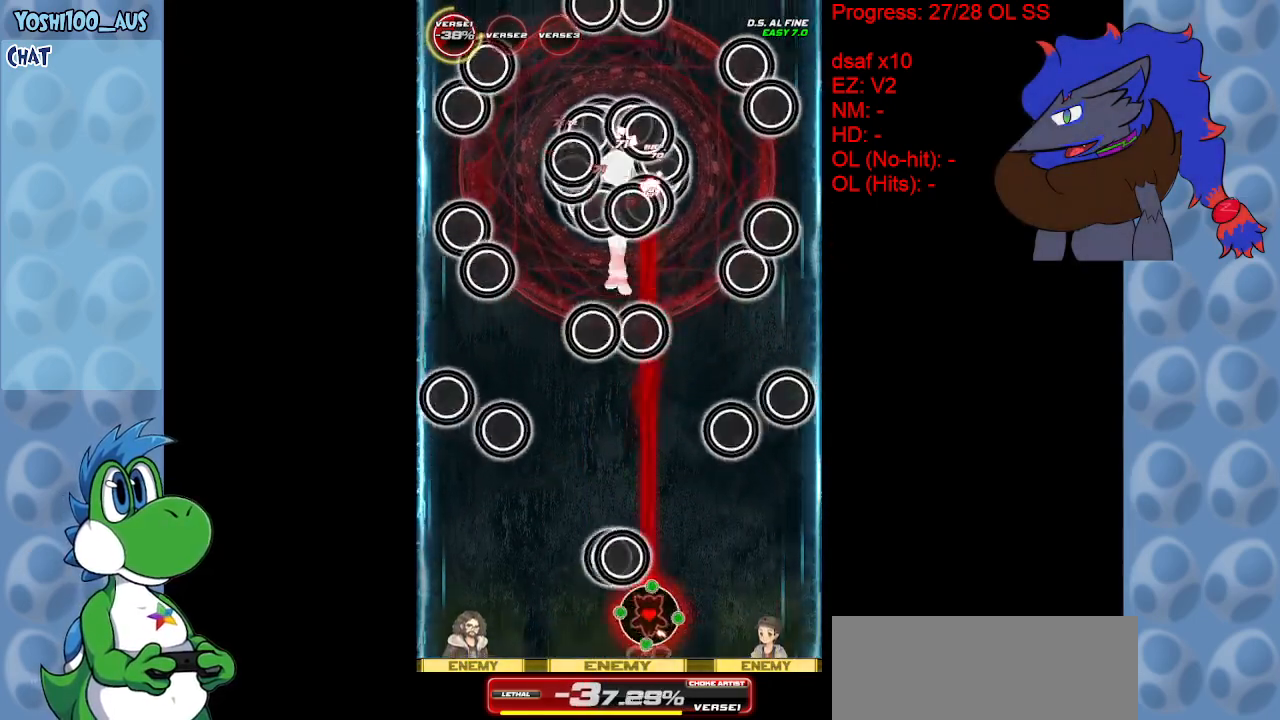
Gameplay with keyboard; each line is a JSON object with the keys held at the frame after it. "events" lists presses ("down") and releases ("up") of "c", "down", "left", "right", "up", "x" and "z" between this image and that frame as [ms after this image, input, new state], when the widget could be followed in between. No other keys are recorded. Mouse input is not recorded.
{"keys": [], "events": [[133, "z", "up"], [283, "down", "up"], [367, "left", "up"], [367, "z", "down"], [500, "z", "up"]]}
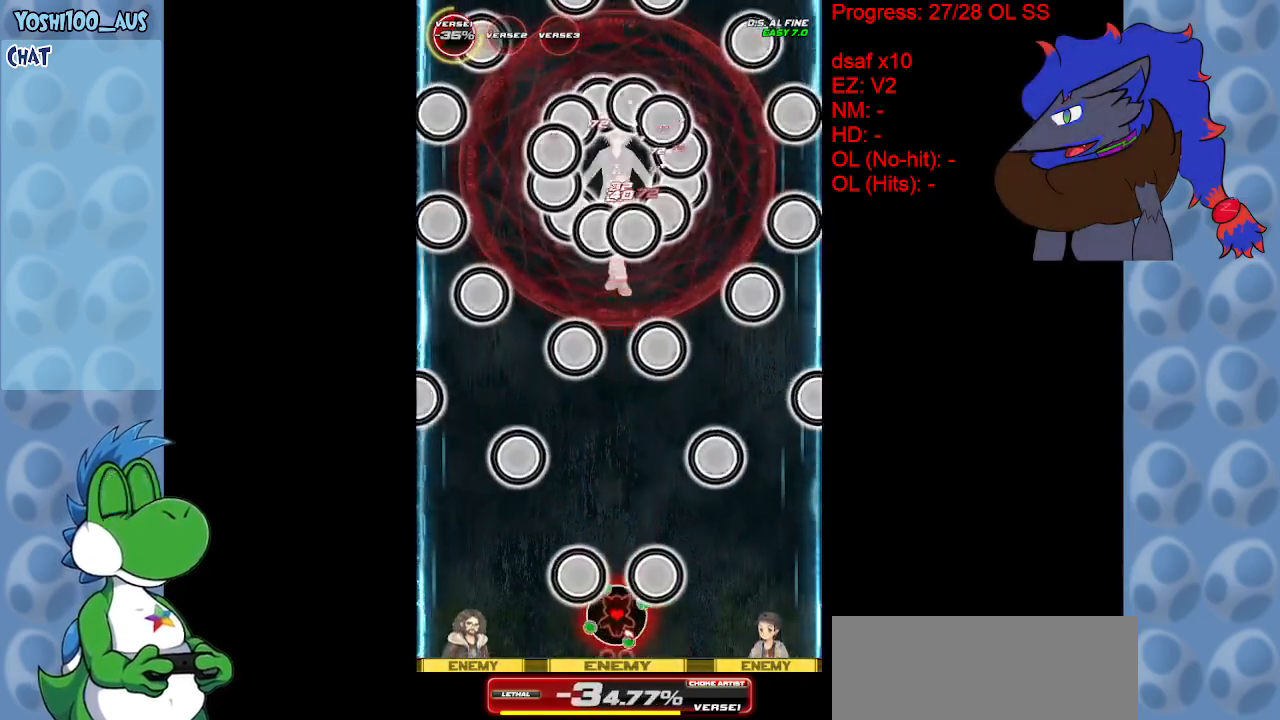
{"keys": ["up"], "events": [[233, "up", "down"], [233, "z", "down"], [383, "z", "up"]]}
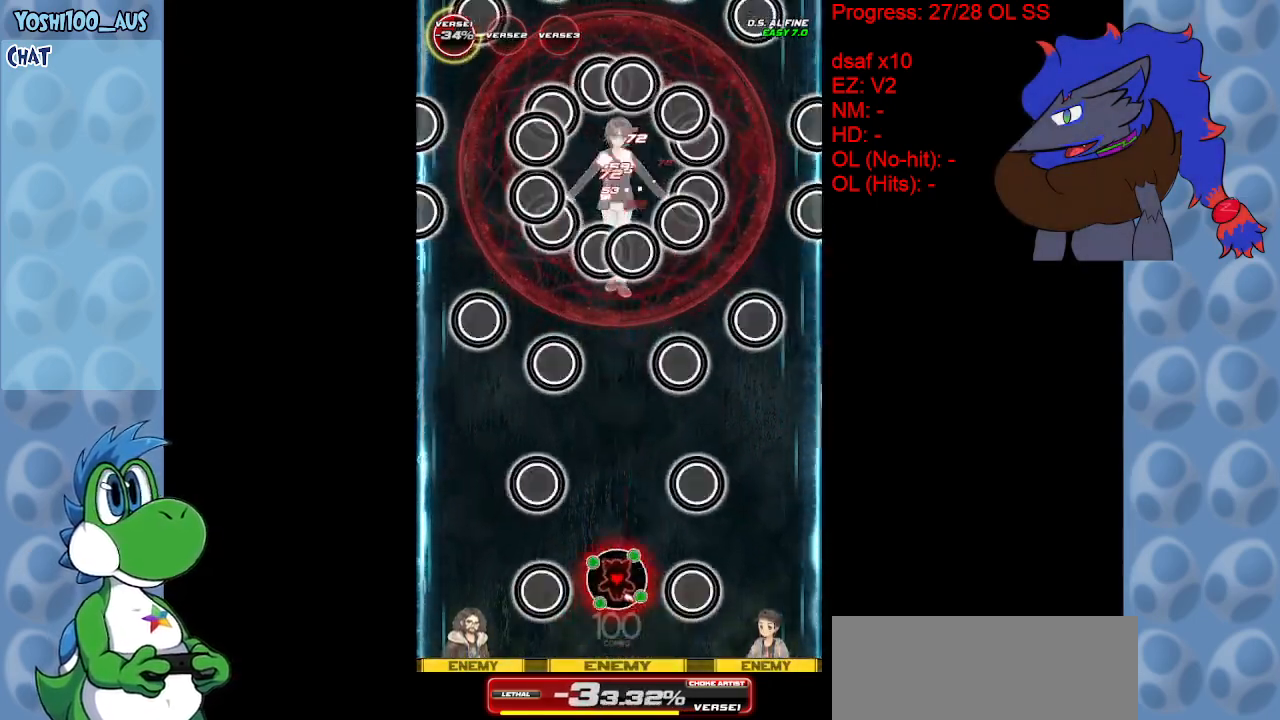
{"keys": ["z"], "events": [[67, "up", "up"], [67, "z", "down"], [217, "z", "up"], [400, "z", "down"]]}
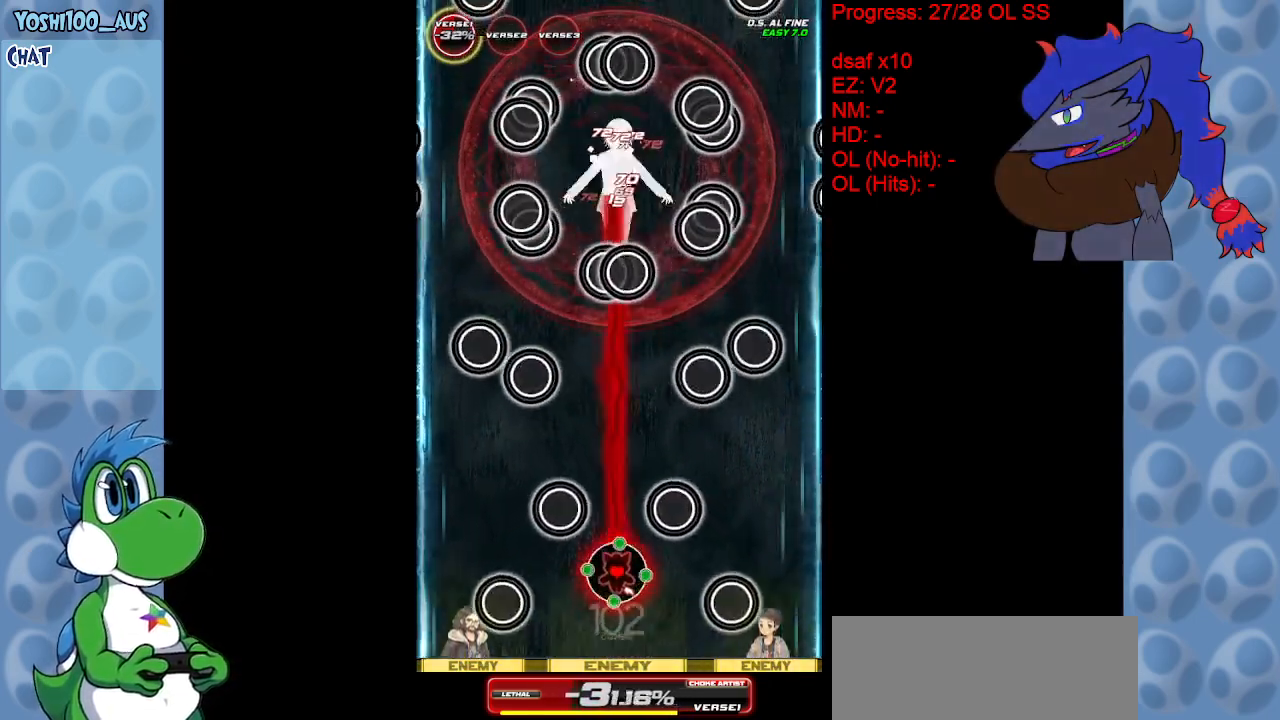
{"keys": ["down"], "events": [[83, "down", "down"], [83, "z", "up"], [317, "z", "down"], [500, "z", "up"]]}
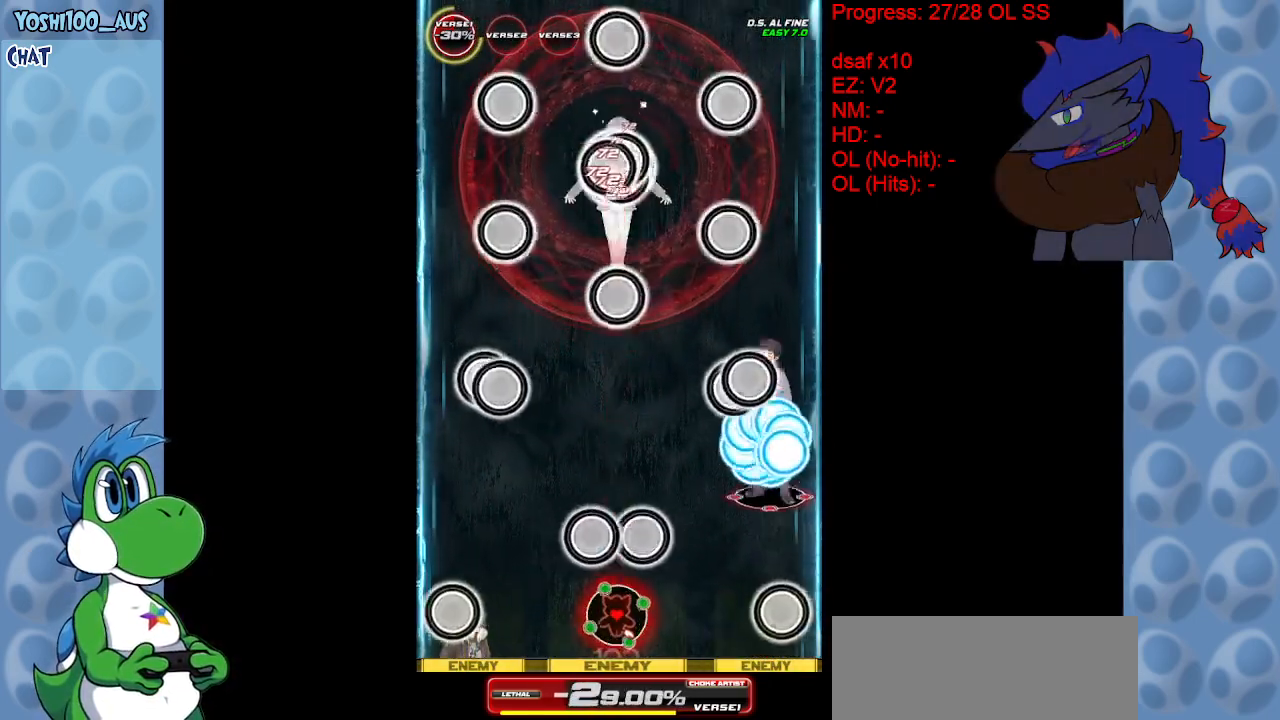
{"keys": ["down", "left"], "events": [[183, "z", "down"], [383, "z", "up"], [467, "left", "down"]]}
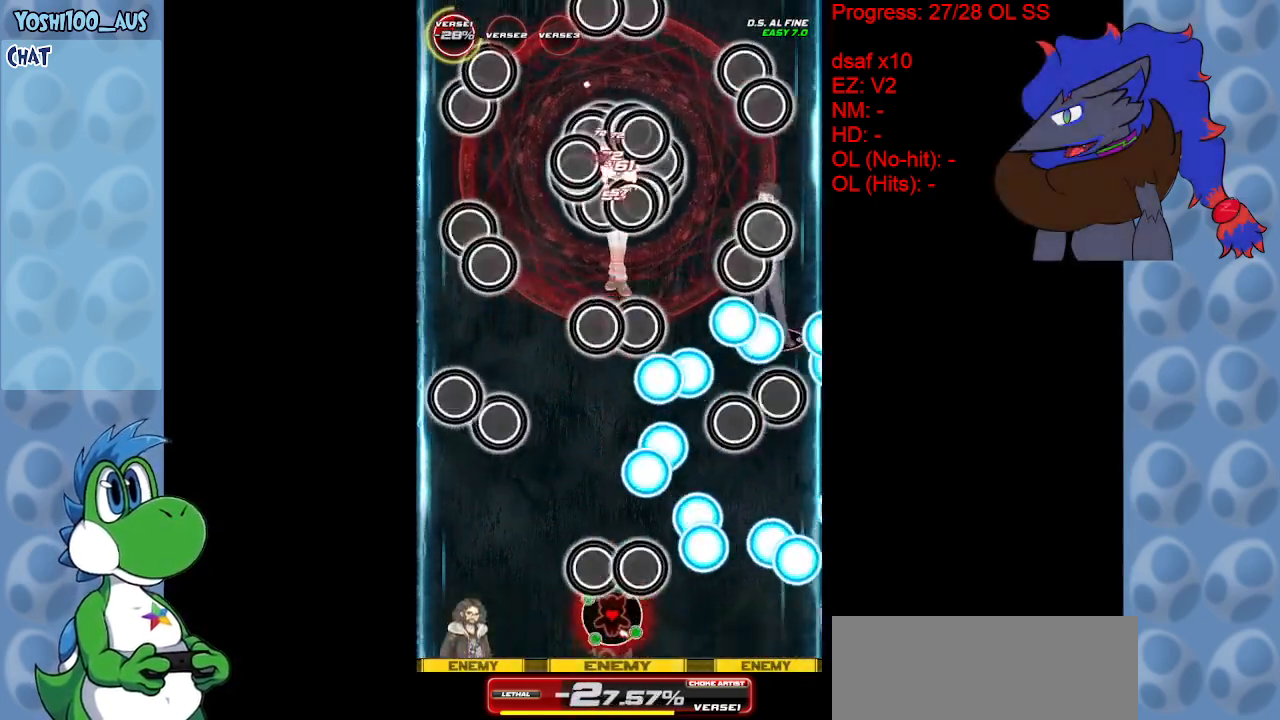
{"keys": [], "events": [[67, "left", "up"], [117, "down", "up"], [167, "x", "down"], [317, "x", "up"]]}
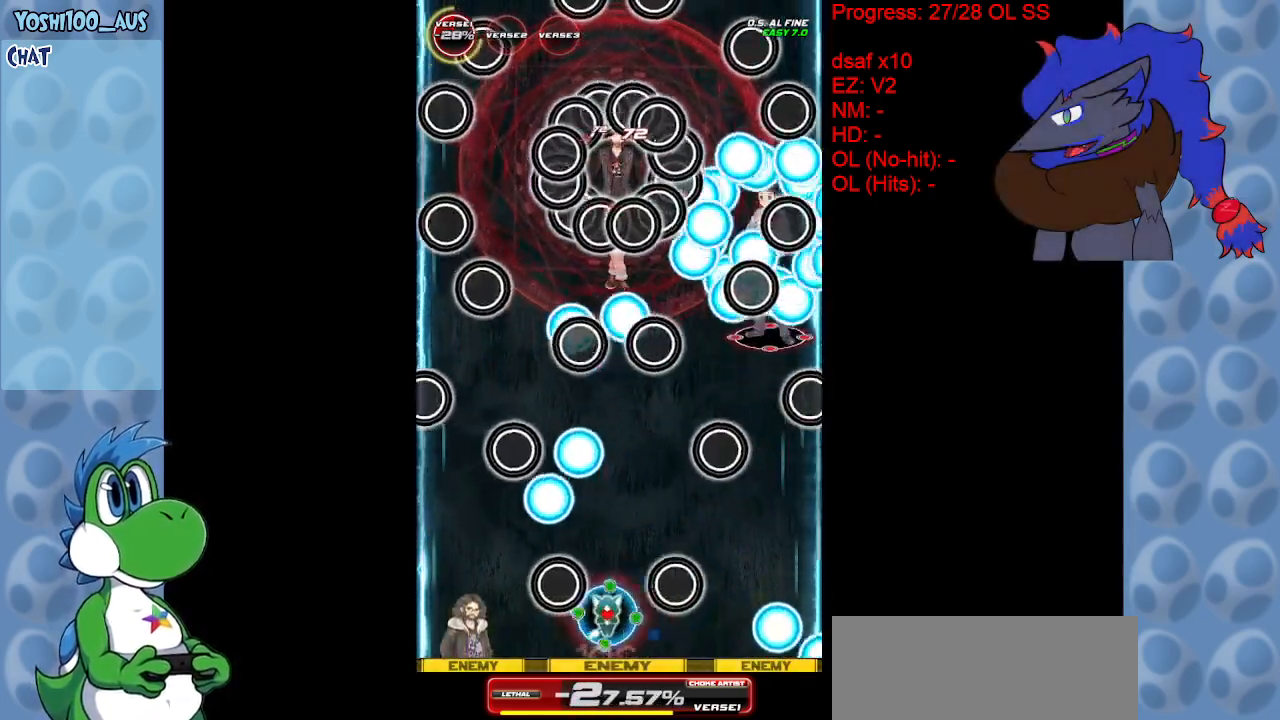
{"keys": ["z"], "events": [[33, "z", "down"], [183, "z", "up"], [367, "z", "down"]]}
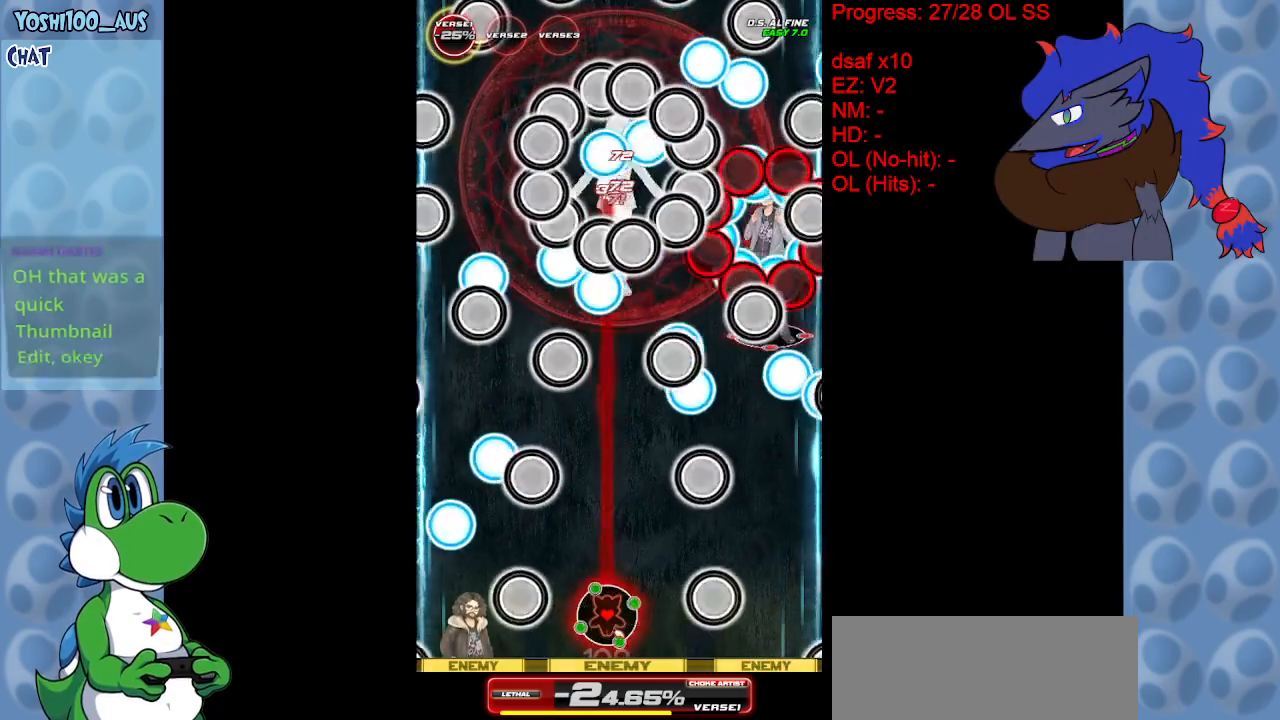
{"keys": [], "events": [[50, "z", "up"], [283, "z", "down"], [433, "z", "up"]]}
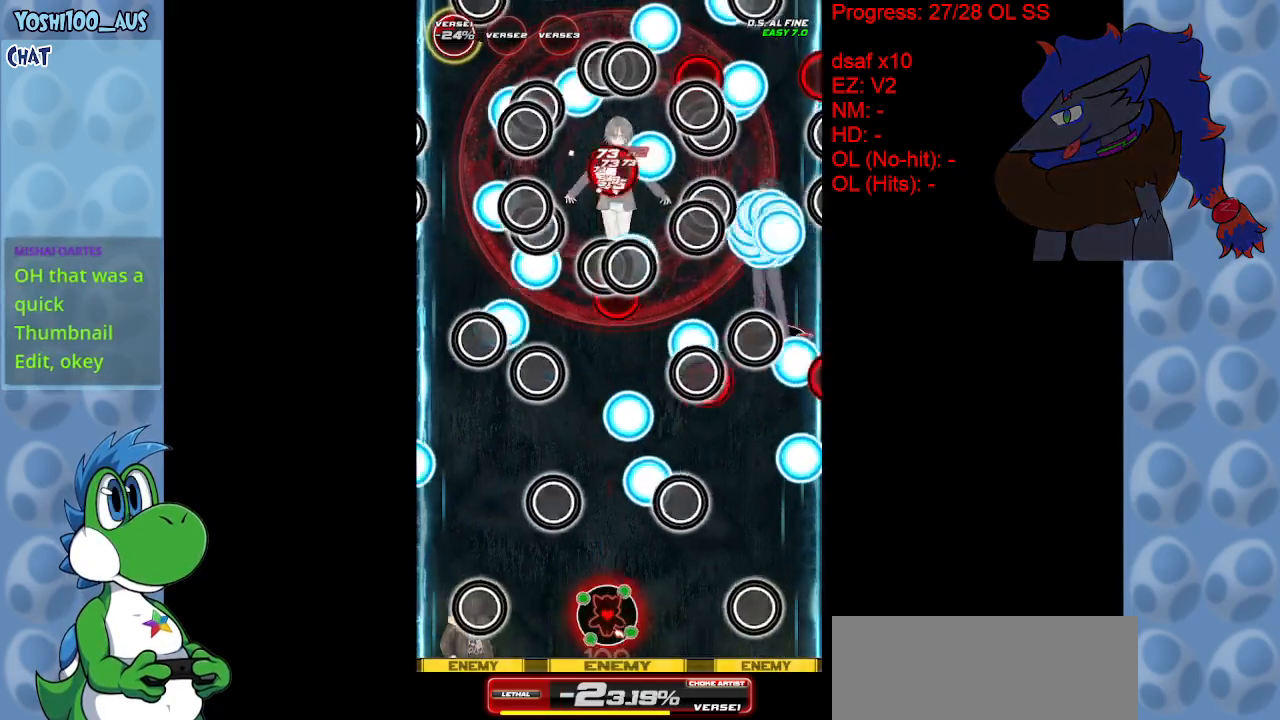
{"keys": ["right", "z"], "events": [[117, "right", "down"], [117, "z", "down"], [250, "z", "up"], [483, "z", "down"]]}
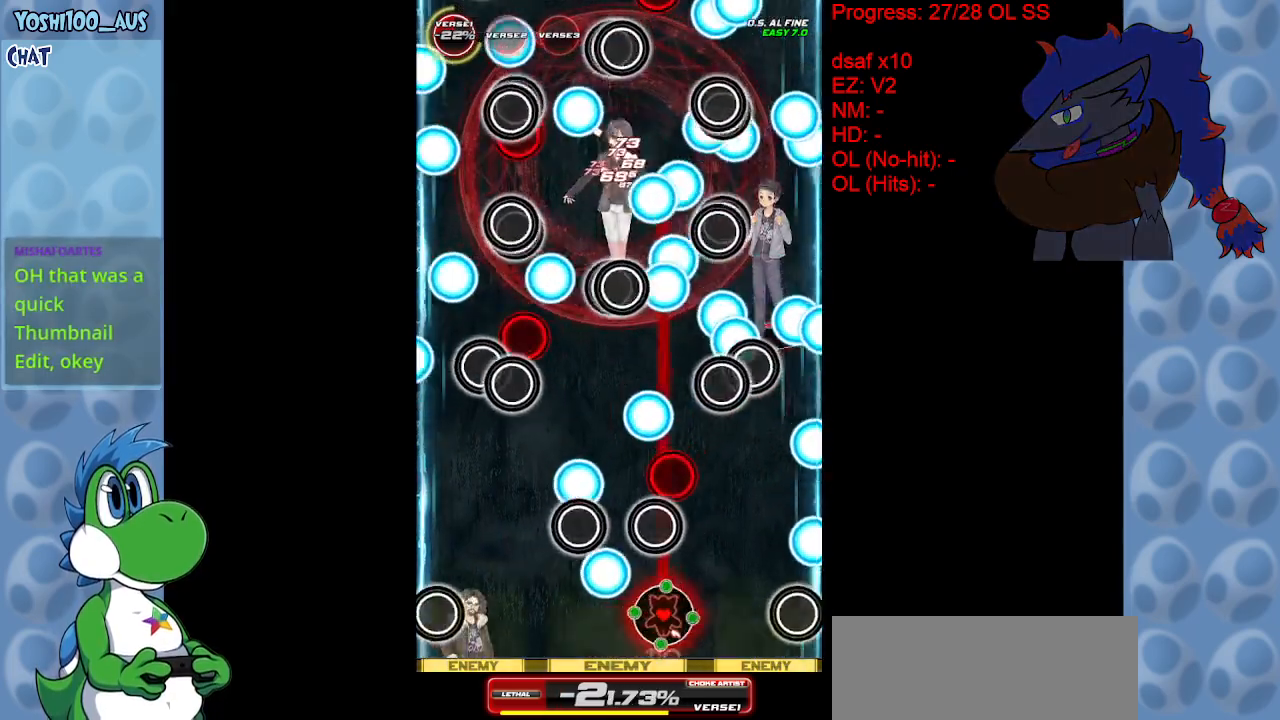
{"keys": [], "events": [[83, "right", "up"], [83, "z", "up"], [333, "right", "down"], [333, "z", "down"], [450, "right", "up"], [450, "z", "up"]]}
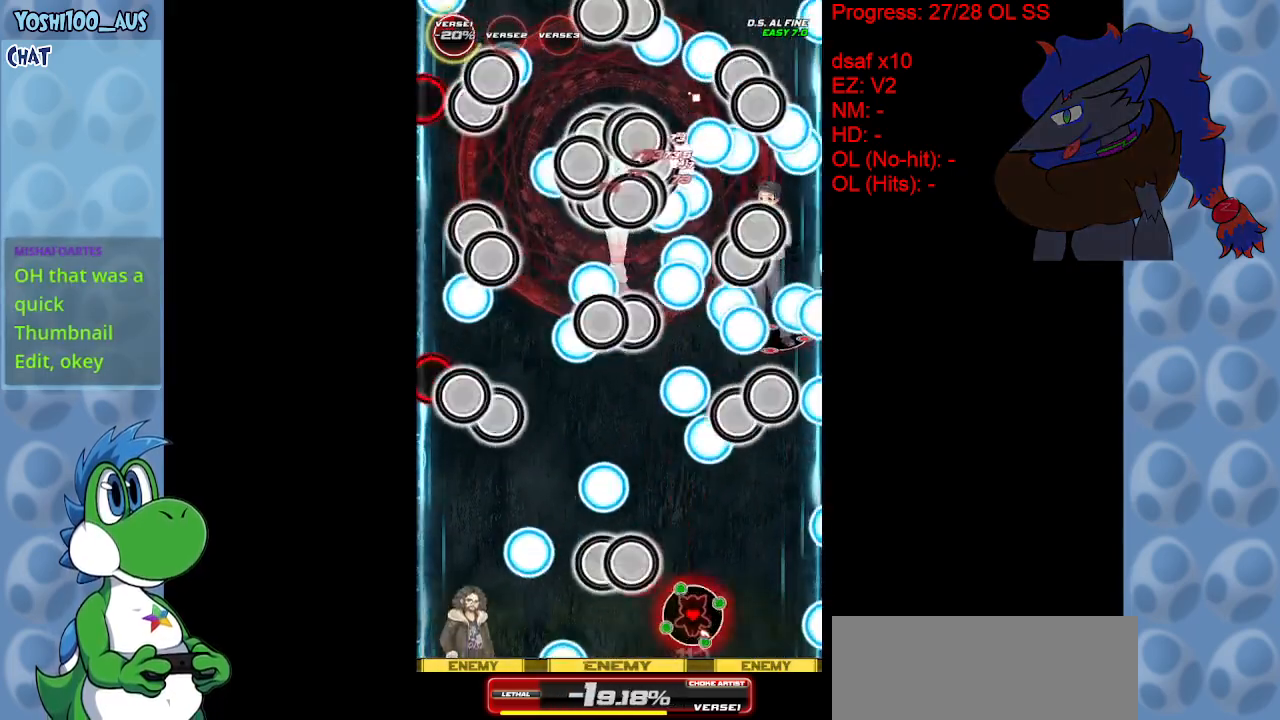
{"keys": ["left"], "events": [[200, "z", "down"], [283, "left", "down"], [333, "z", "up"]]}
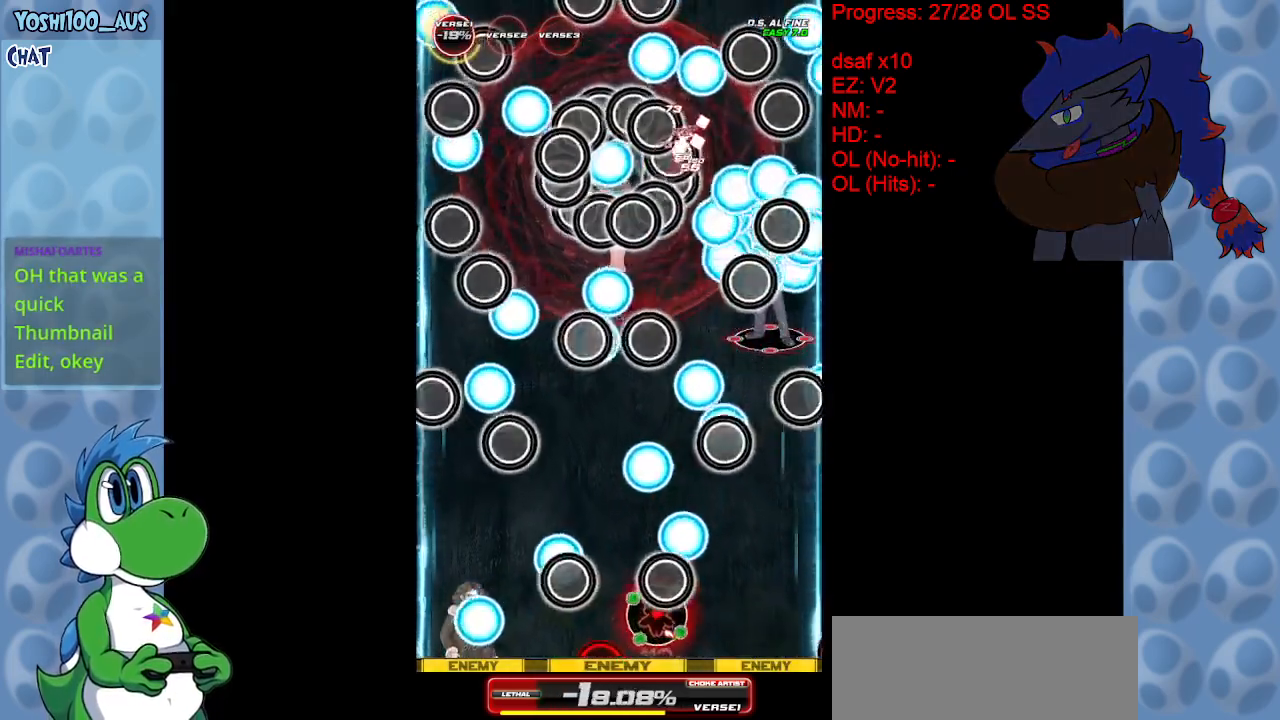
{"keys": ["right", "up", "x"], "events": [[117, "z", "down"], [200, "z", "up"], [300, "left", "up"], [450, "right", "down"], [450, "up", "down"], [450, "x", "down"]]}
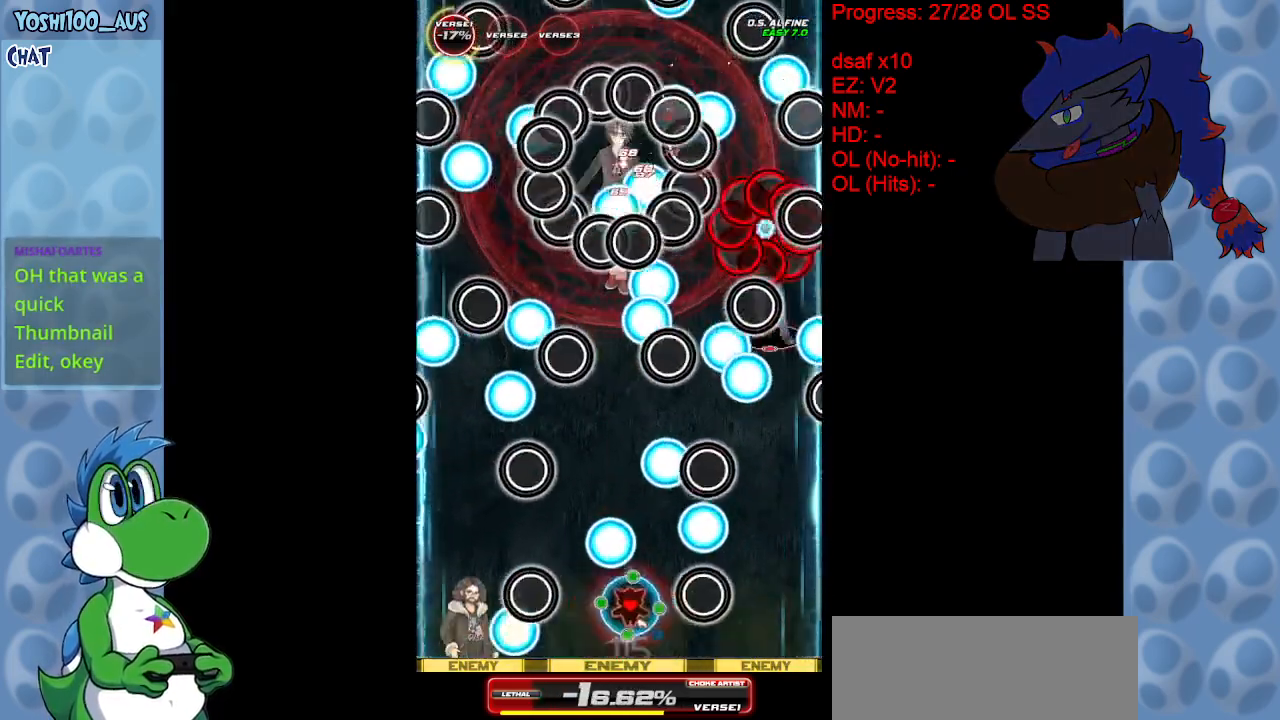
{"keys": ["left"], "events": [[83, "x", "up"], [183, "right", "up"], [267, "left", "down"], [367, "up", "up"], [367, "z", "down"], [500, "z", "up"]]}
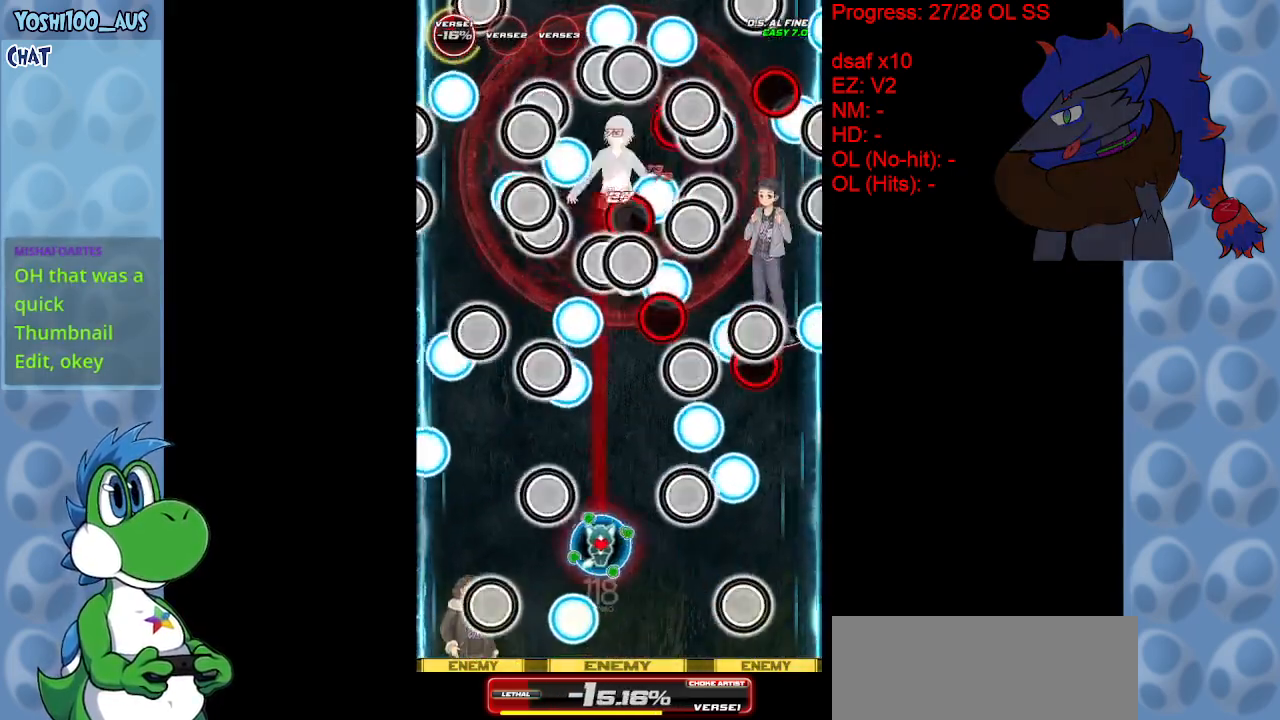
{"keys": ["down"], "events": [[50, "down", "down"], [150, "left", "up"], [250, "z", "down"], [350, "z", "up"]]}
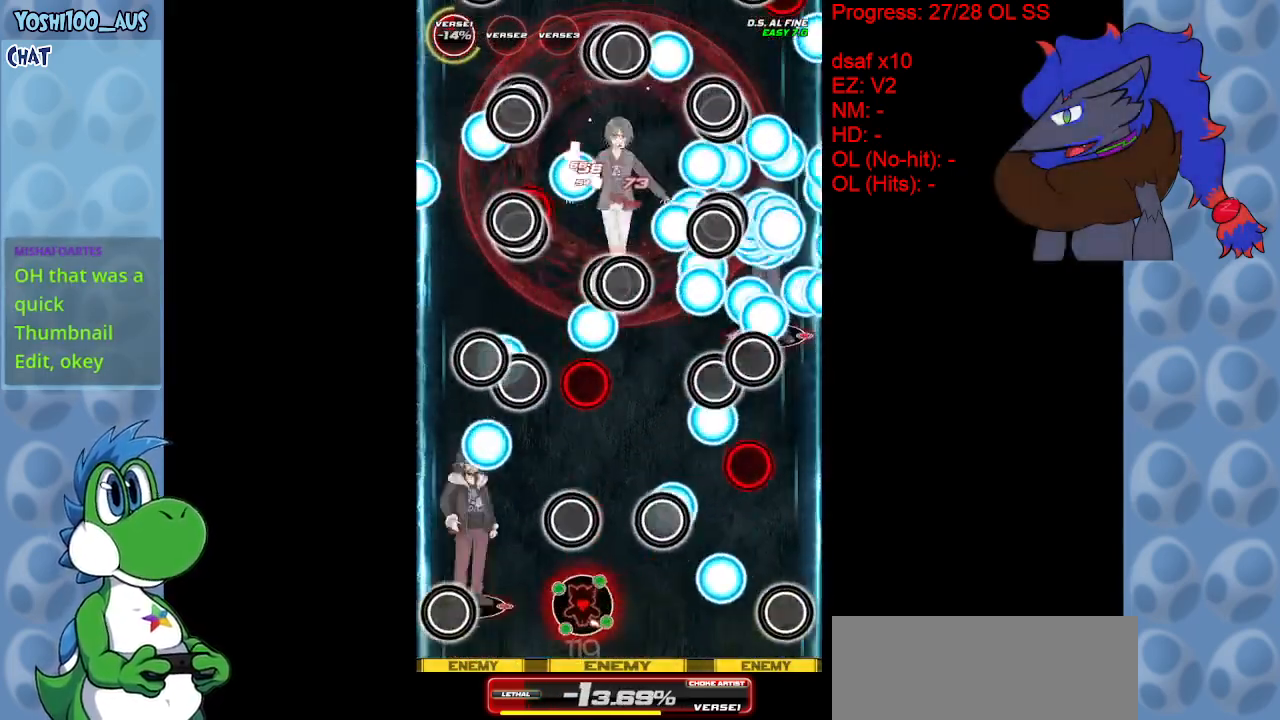
{"keys": ["down", "z"], "events": [[117, "z", "down"], [217, "z", "up"], [450, "z", "down"]]}
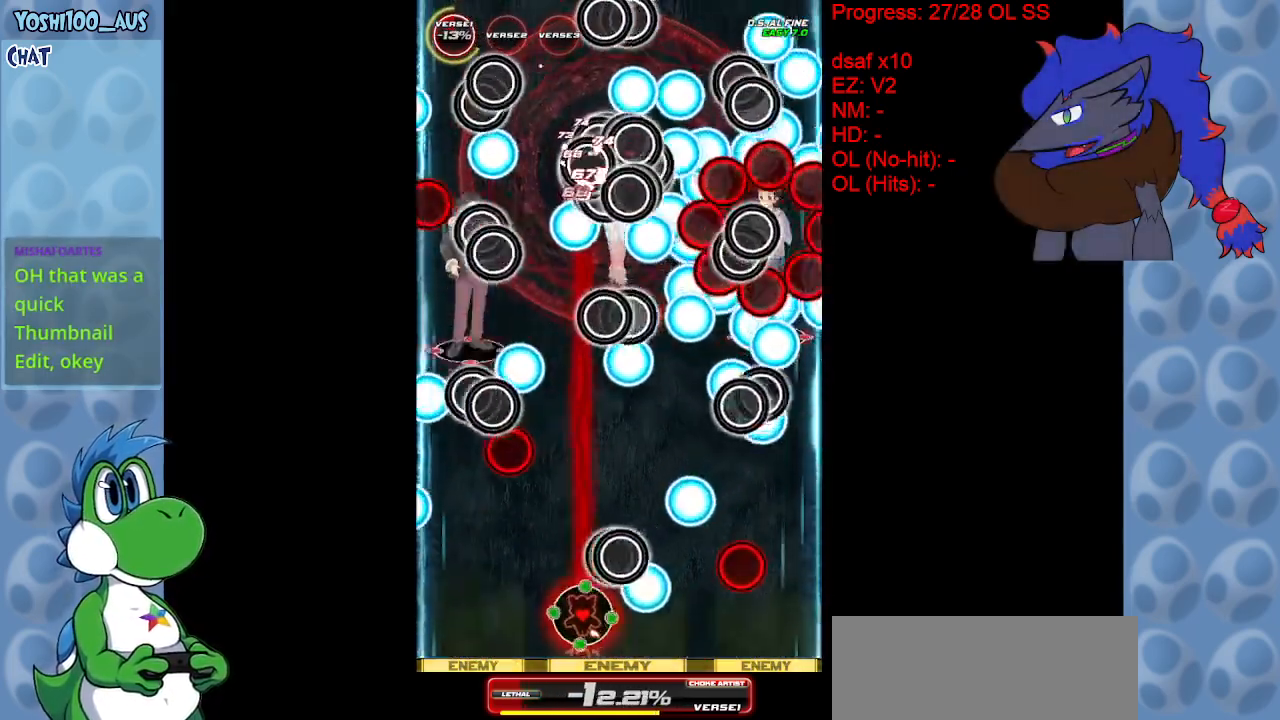
{"keys": [], "events": [[83, "down", "up"], [83, "z", "up"], [317, "z", "down"], [367, "right", "down"], [467, "z", "up"], [500, "right", "up"]]}
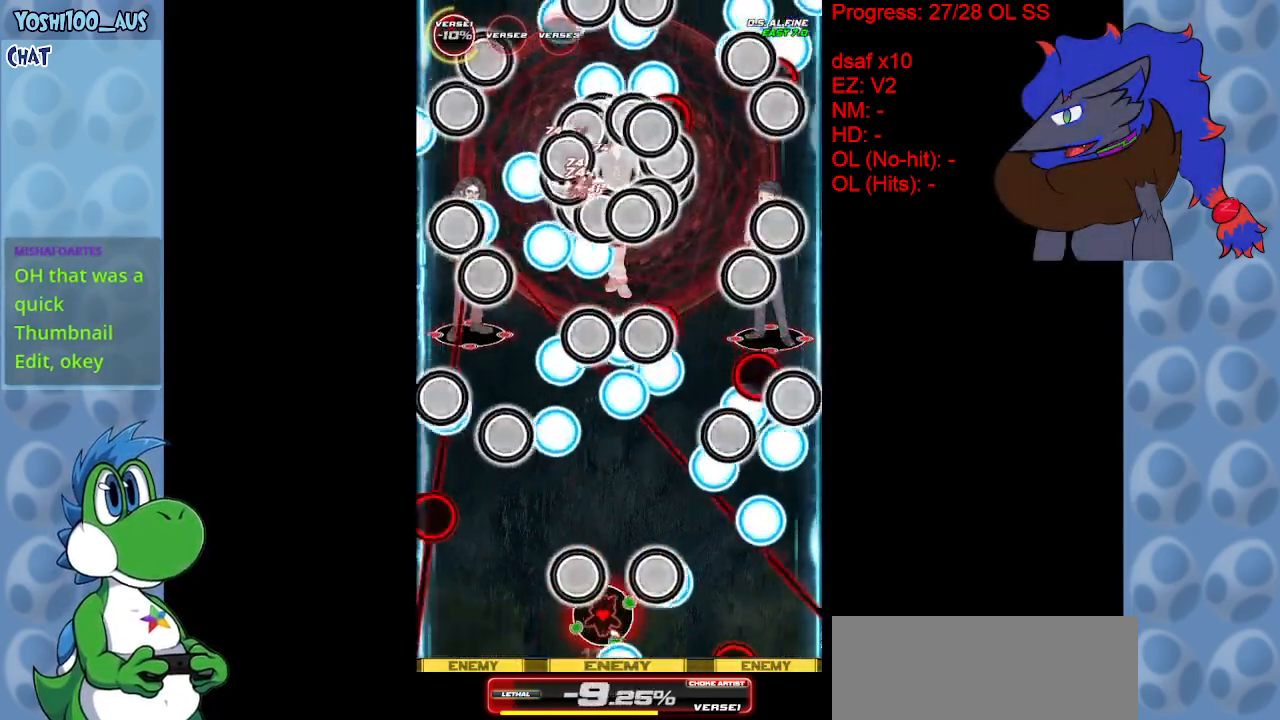
{"keys": [], "events": [[233, "up", "down"], [233, "z", "down"], [333, "z", "up"], [383, "up", "up"]]}
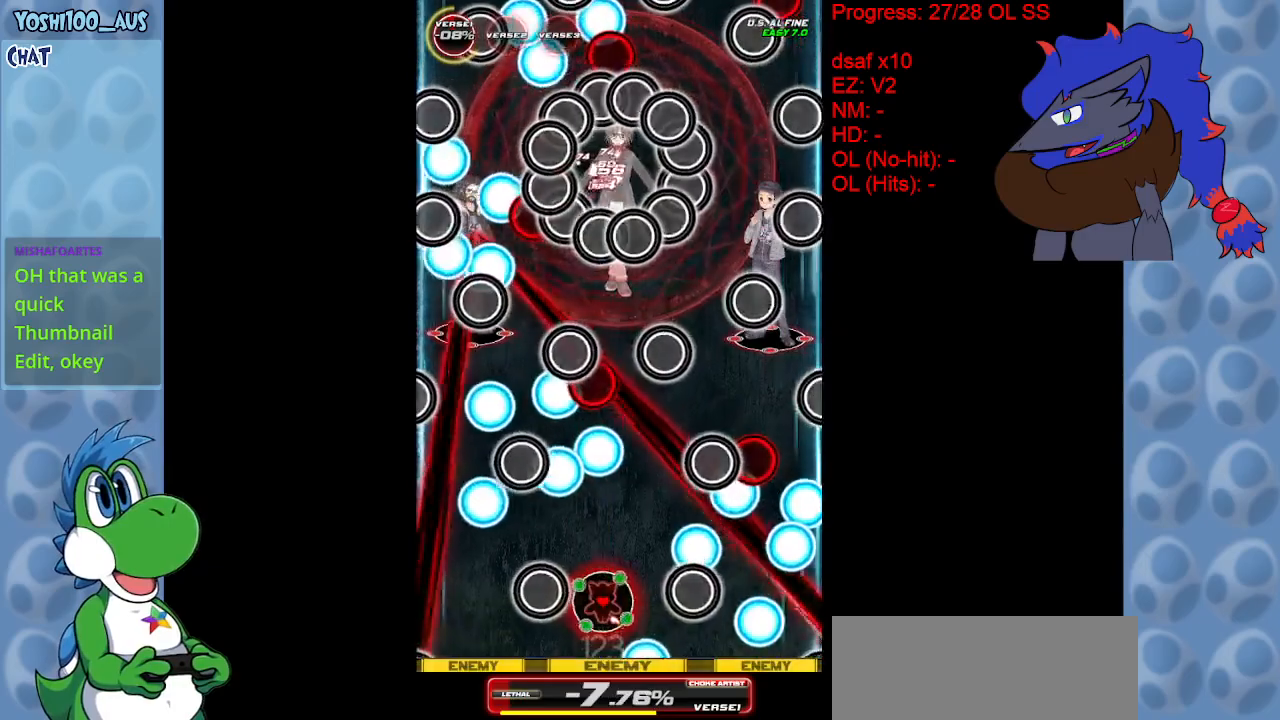
{"keys": ["x"], "events": [[67, "left", "down"], [117, "z", "down"], [200, "z", "up"], [267, "left", "up"], [450, "x", "down"]]}
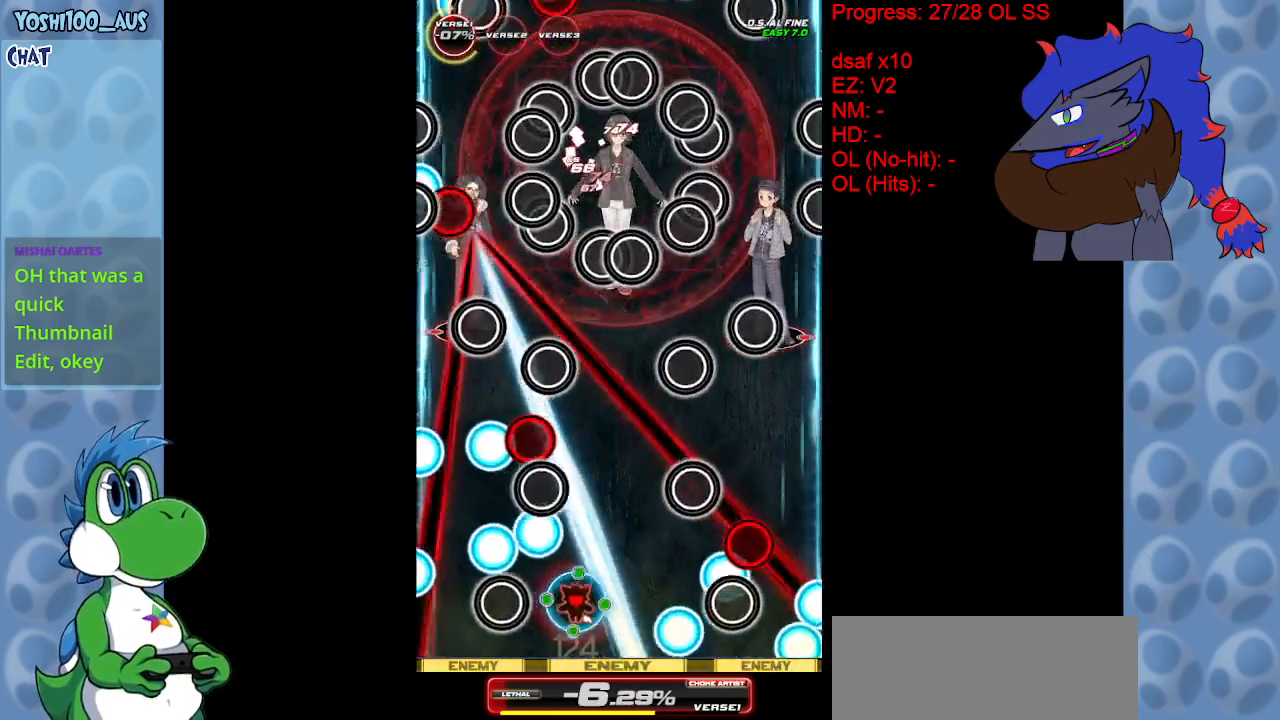
{"keys": [], "events": [[83, "x", "up"], [183, "right", "down"], [317, "right", "up"], [367, "z", "down"], [467, "z", "up"]]}
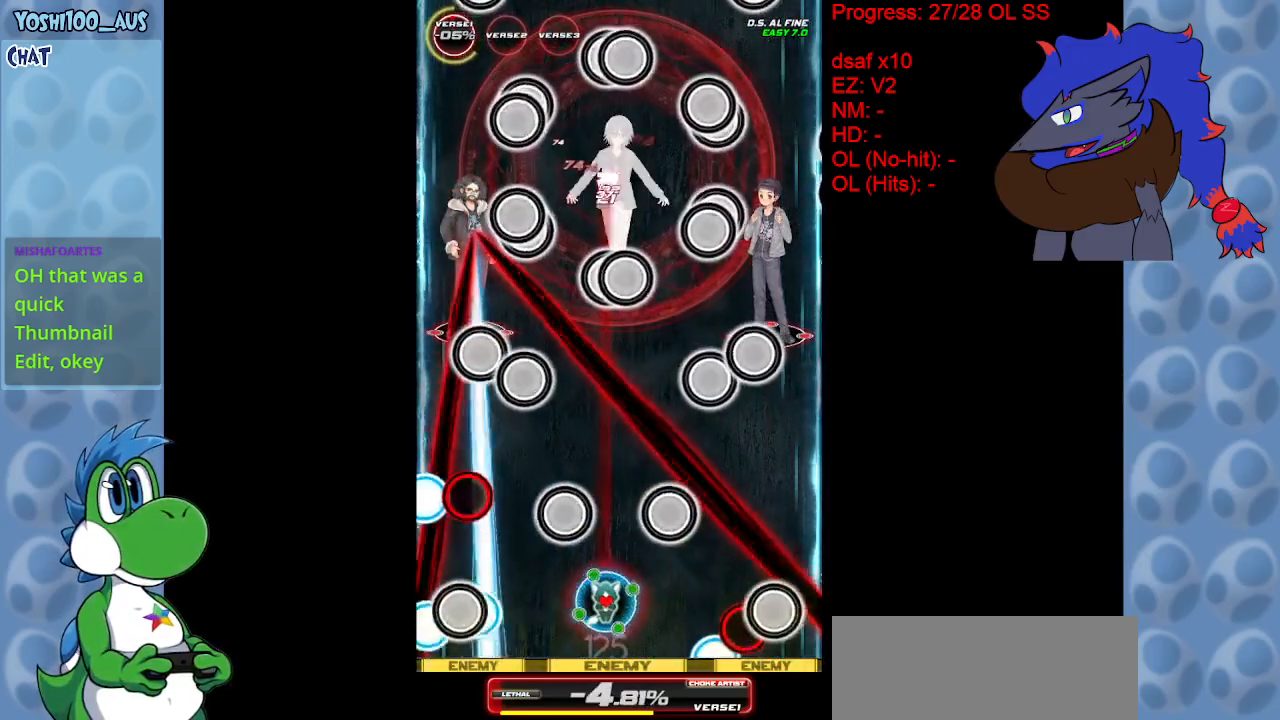
{"keys": [], "events": [[233, "z", "down"], [333, "z", "up"]]}
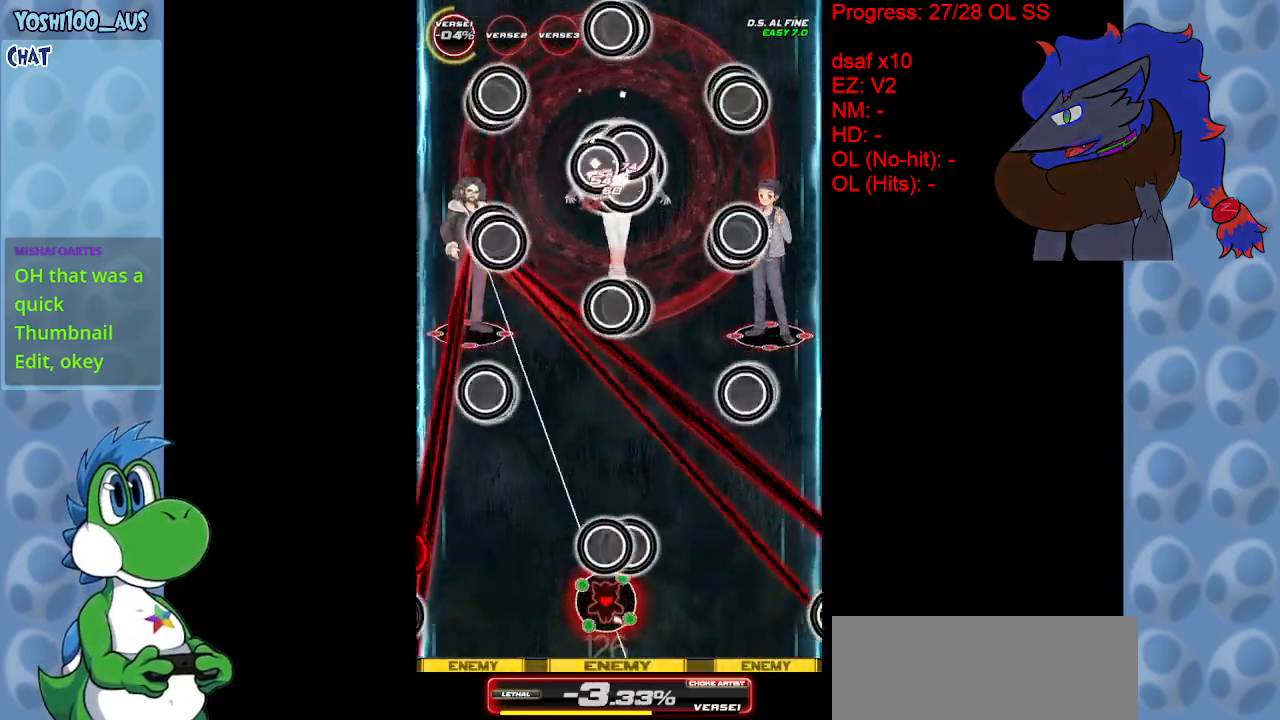
{"keys": ["down", "z"], "events": [[67, "down", "down"], [67, "right", "down"], [67, "z", "down"], [167, "right", "up"], [167, "z", "up"], [450, "right", "down"], [483, "right", "up"], [483, "z", "down"]]}
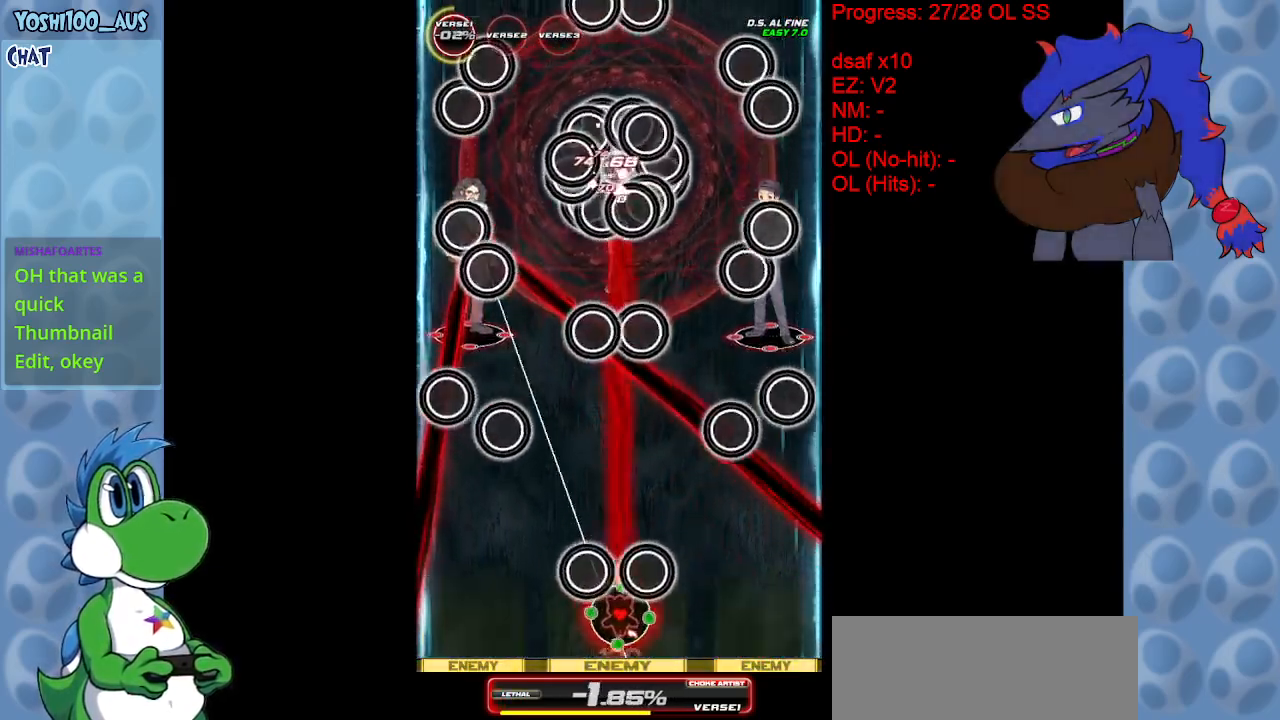
{"keys": [], "events": [[33, "down", "up"], [33, "z", "up"], [367, "x", "down"], [500, "x", "up"]]}
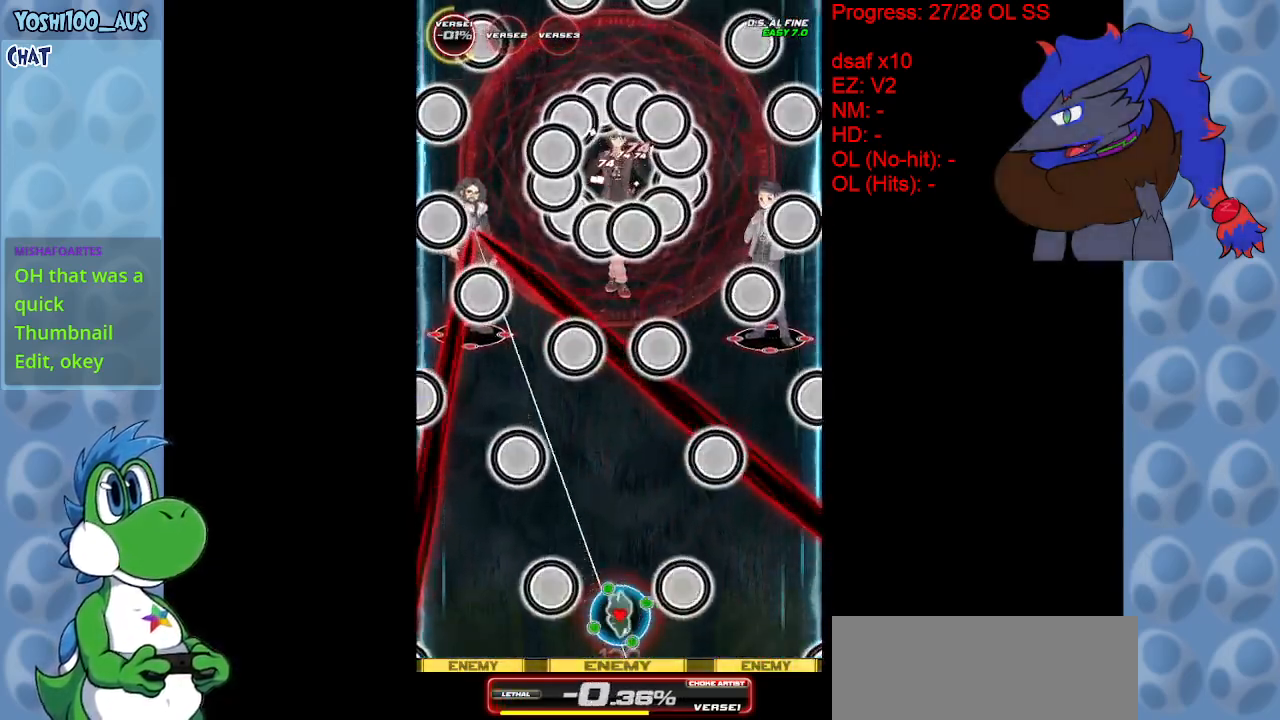
{"keys": [], "events": [[250, "x", "down"], [383, "x", "up"]]}
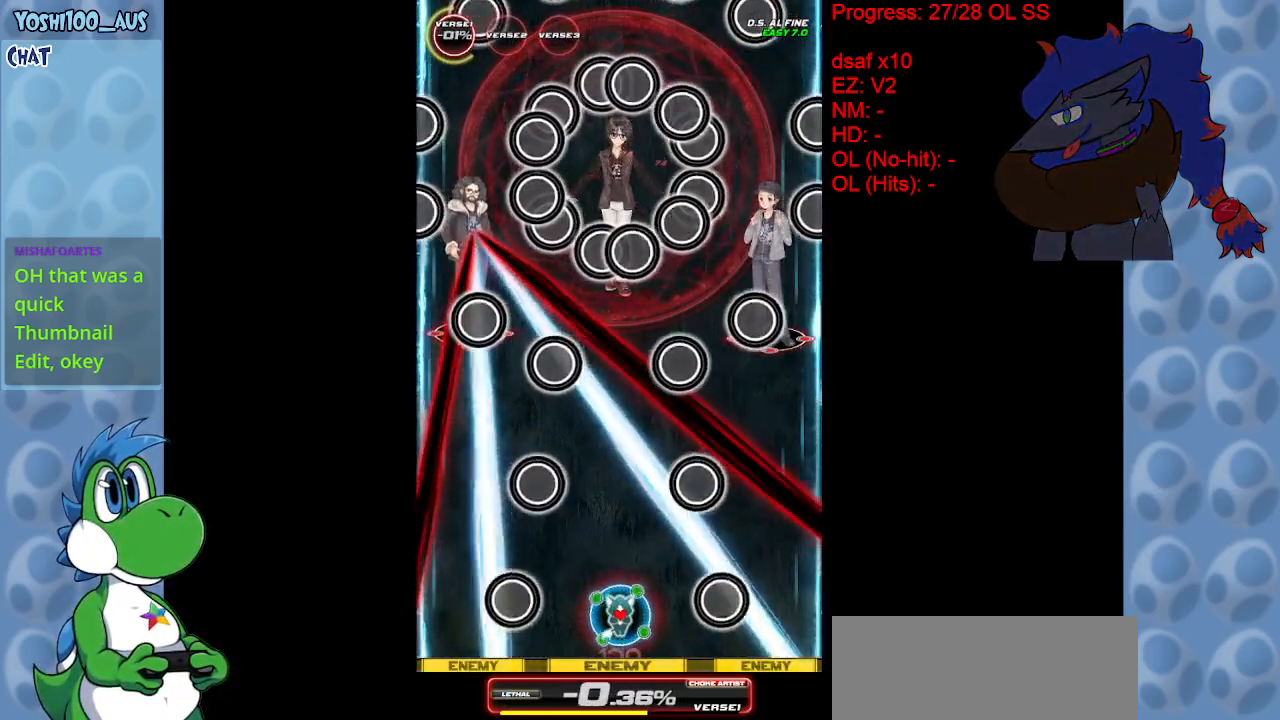
{"keys": ["x"], "events": [[117, "x", "down"], [200, "x", "up"], [500, "x", "down"]]}
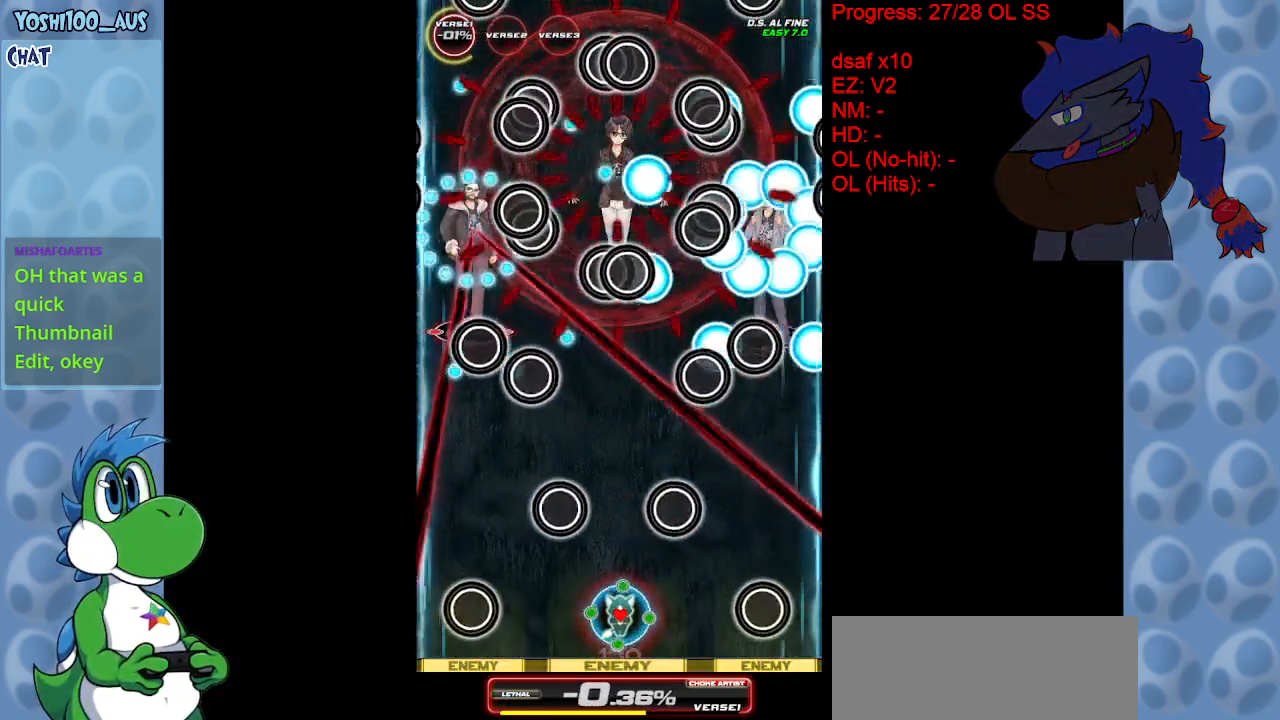
{"keys": [], "events": [[133, "x", "up"], [367, "x", "down"], [500, "x", "up"]]}
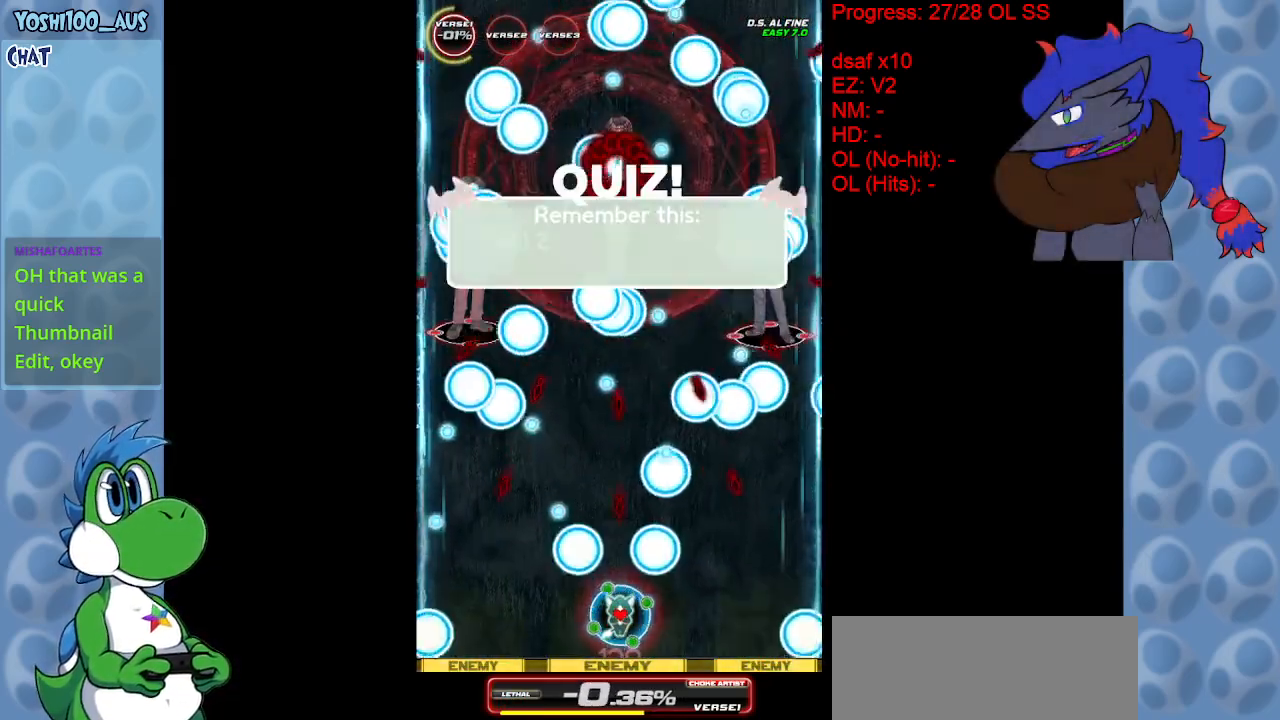
{"keys": [], "events": [[150, "left", "down"], [183, "up", "down"], [183, "x", "down"], [333, "x", "up"], [383, "left", "up"], [383, "up", "up"]]}
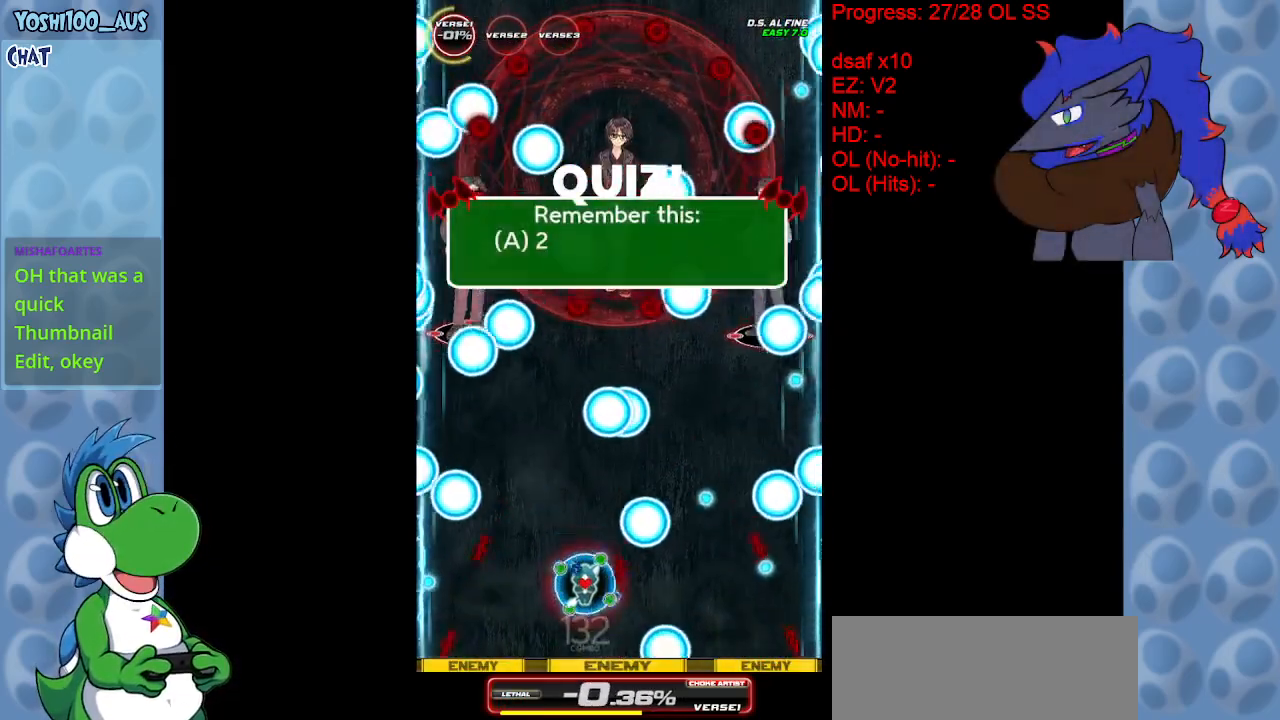
{"keys": ["right", "x"], "events": [[67, "up", "down"], [67, "x", "down"], [217, "x", "up"], [300, "right", "down"], [450, "up", "up"], [500, "x", "down"]]}
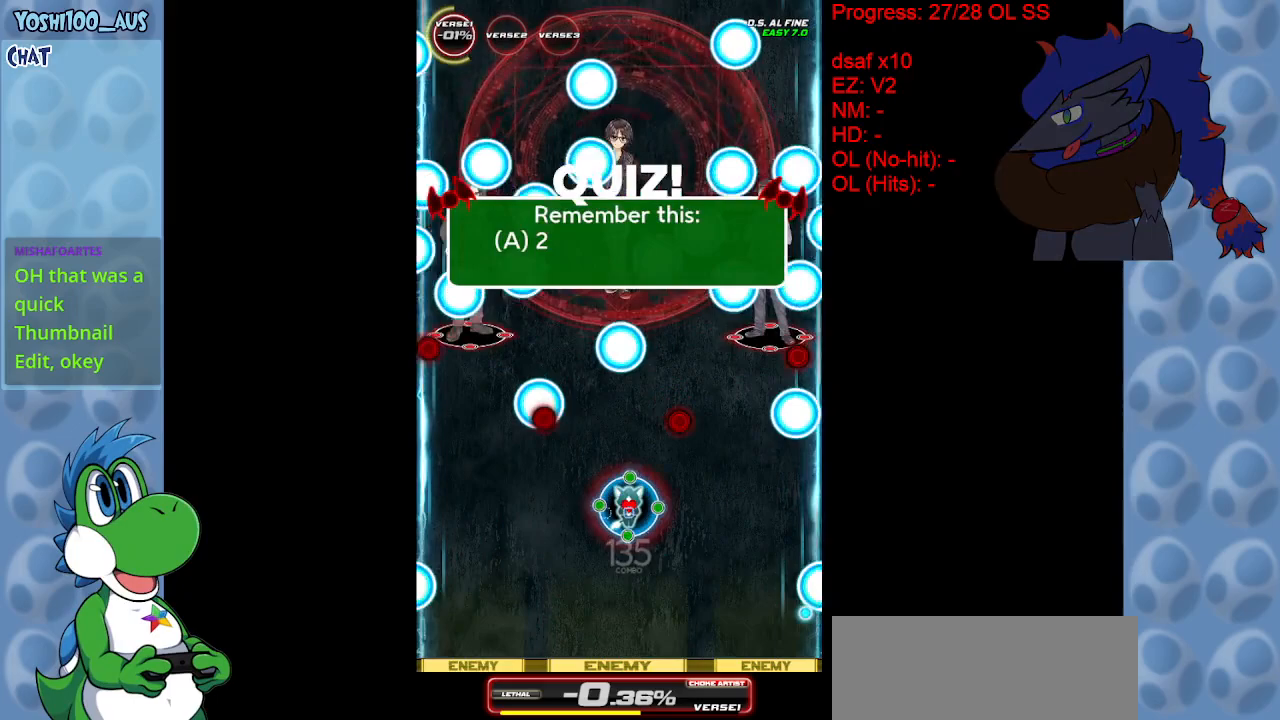
{"keys": [], "events": [[83, "x", "up"], [133, "right", "up"], [317, "x", "down"], [467, "x", "up"]]}
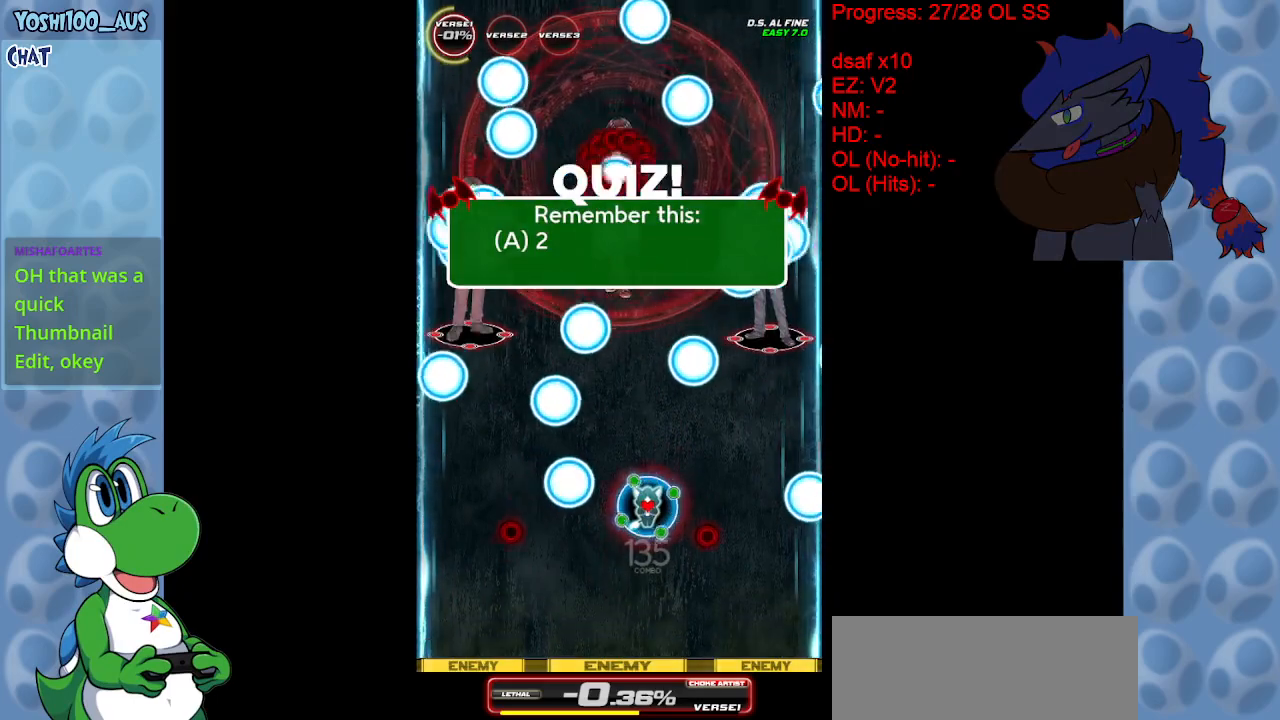
{"keys": [], "events": [[100, "left", "down"], [150, "up", "down"], [200, "x", "down"], [283, "left", "up"], [283, "up", "up"], [283, "x", "up"]]}
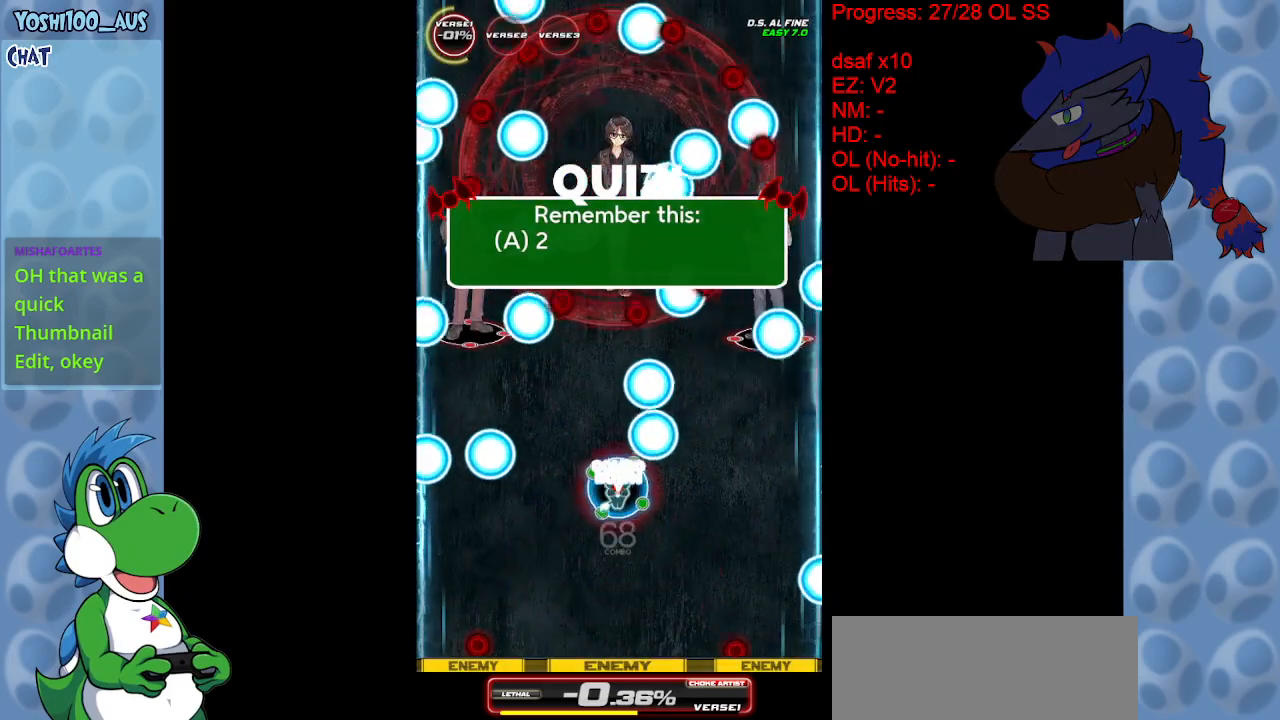
{"keys": ["down", "x"], "events": [[17, "x", "down"], [117, "x", "up"], [400, "down", "down"], [433, "x", "down"]]}